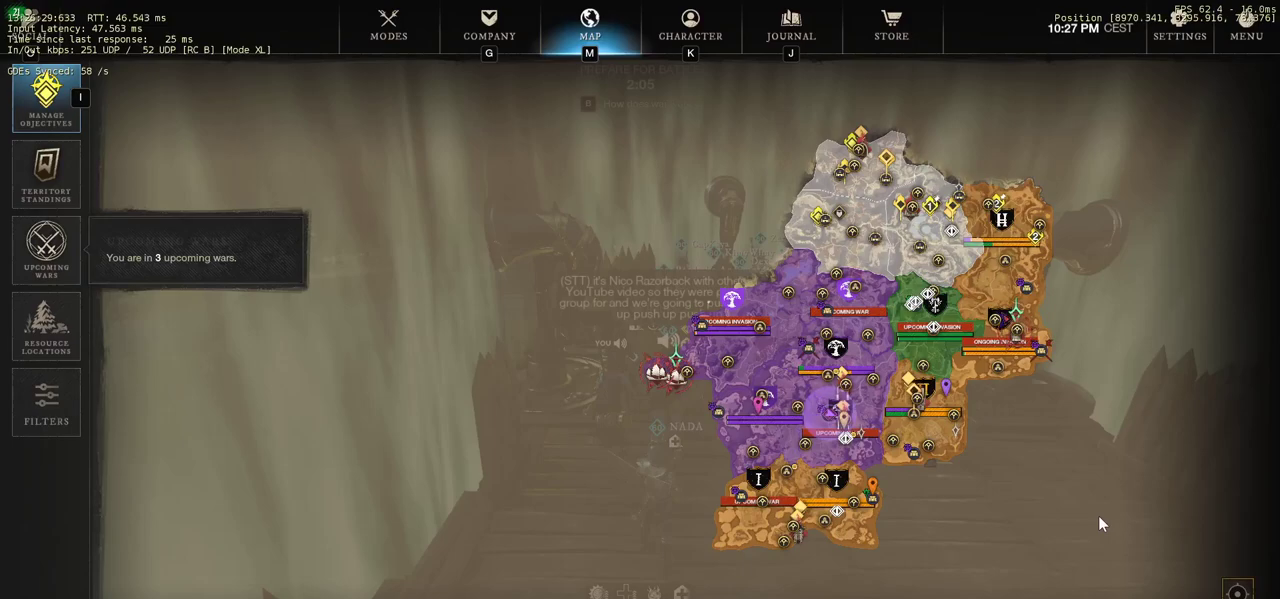
Gameplay with keyboard and mouse; each line is a JSON object with the keys and mouse buttons held at the frame after it. "events" lists presses ("down") and releases ("up") of "a", "ctrl", "d", "e", "q", "r", "s", "shift", "space", "tab", "w", "mouse_left", "mouse_wheel", "mouse_right", "mouse_mb4" and "mouse_mb5" between this image and that frame as [ms after this image, input, new state], when the widget could be followed in between. "mouse_left", "mouse_wheel", "mouse_right", "mouse_mb4", "mouse_mb5" = the "left", "wheel", "right", "mb4", "mb5" buttons of the "mouse" list. No other keys are recorded. "wheel" means that the mouse wheel is clicked or scrolled. Mouse movement is not recorded. Not read: f.
{"keys": [], "mouse": [], "events": []}
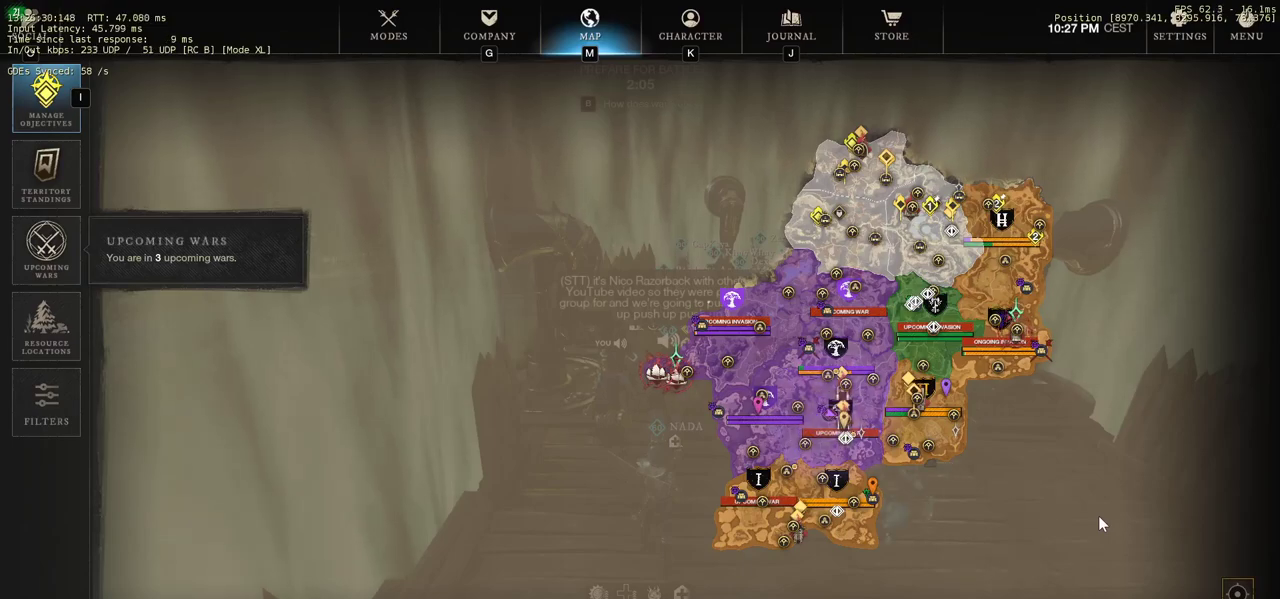
{"keys": [], "mouse": [], "events": []}
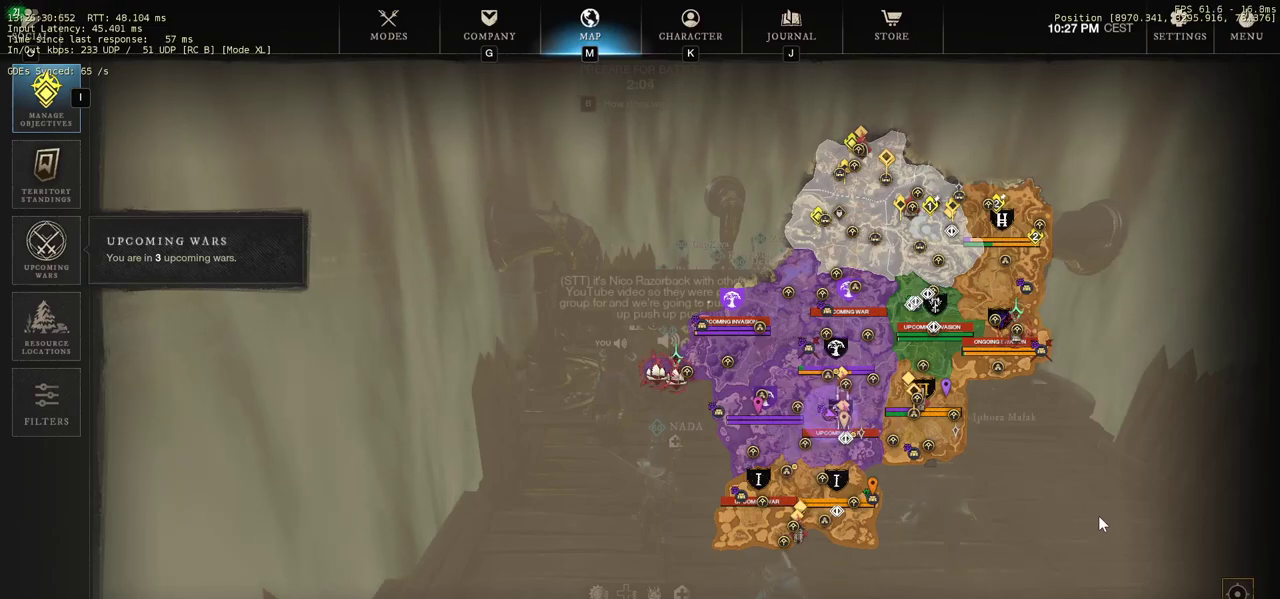
{"keys": [], "mouse": [], "events": []}
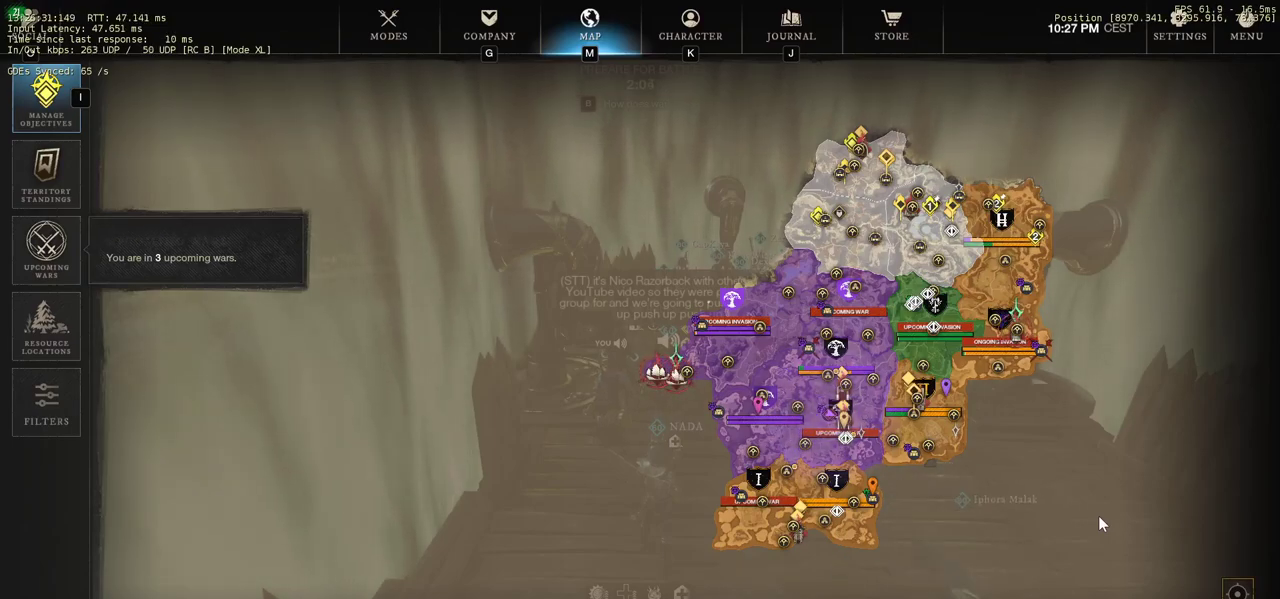
{"keys": [], "mouse": ["left"], "events": [[350, "mouse_left", "down"]]}
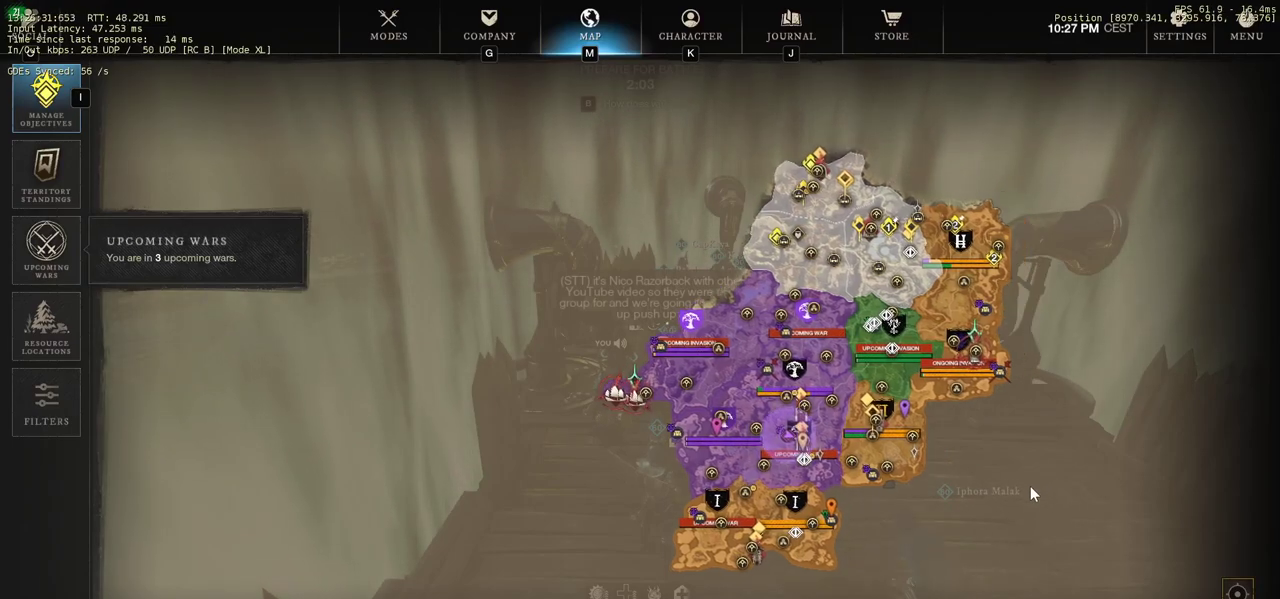
{"keys": [], "mouse": ["left"], "events": []}
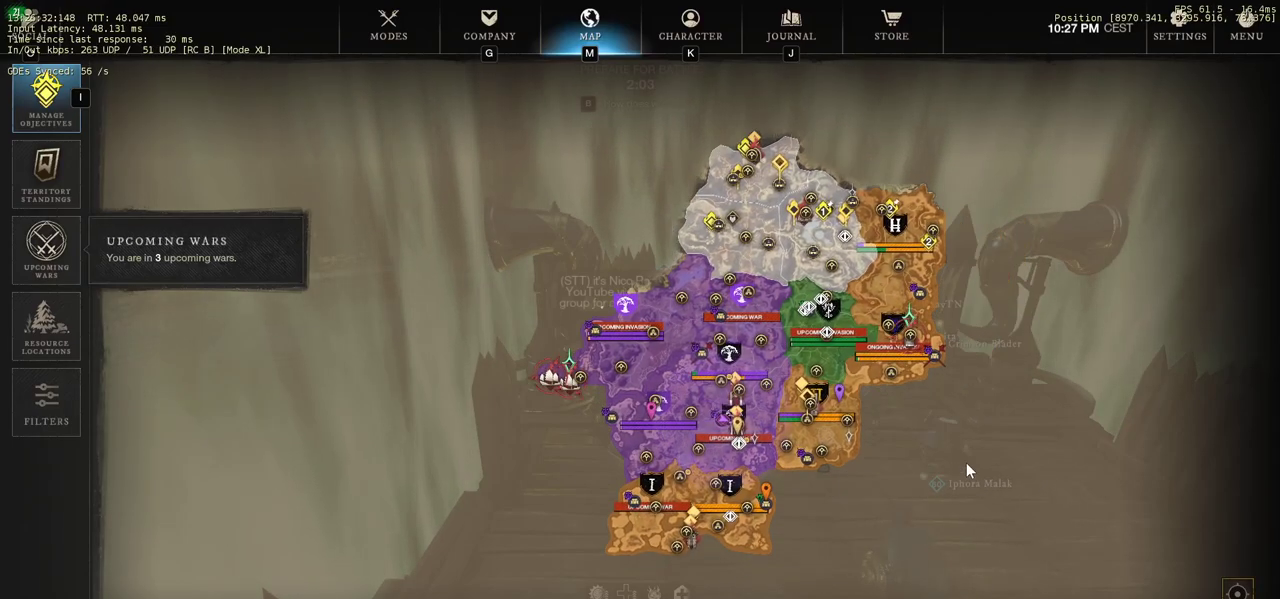
{"keys": [], "mouse": ["left"], "events": []}
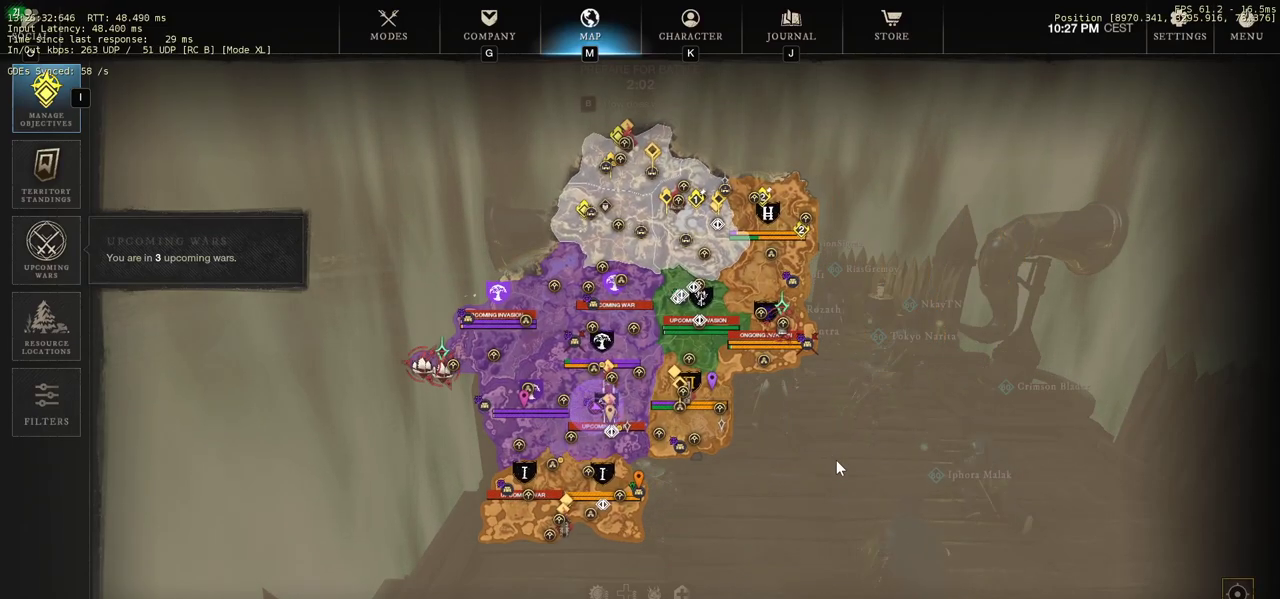
{"keys": [], "mouse": ["wheel"], "events": [[33, "mouse_left", "up"], [433, "mouse_wheel", "down"]]}
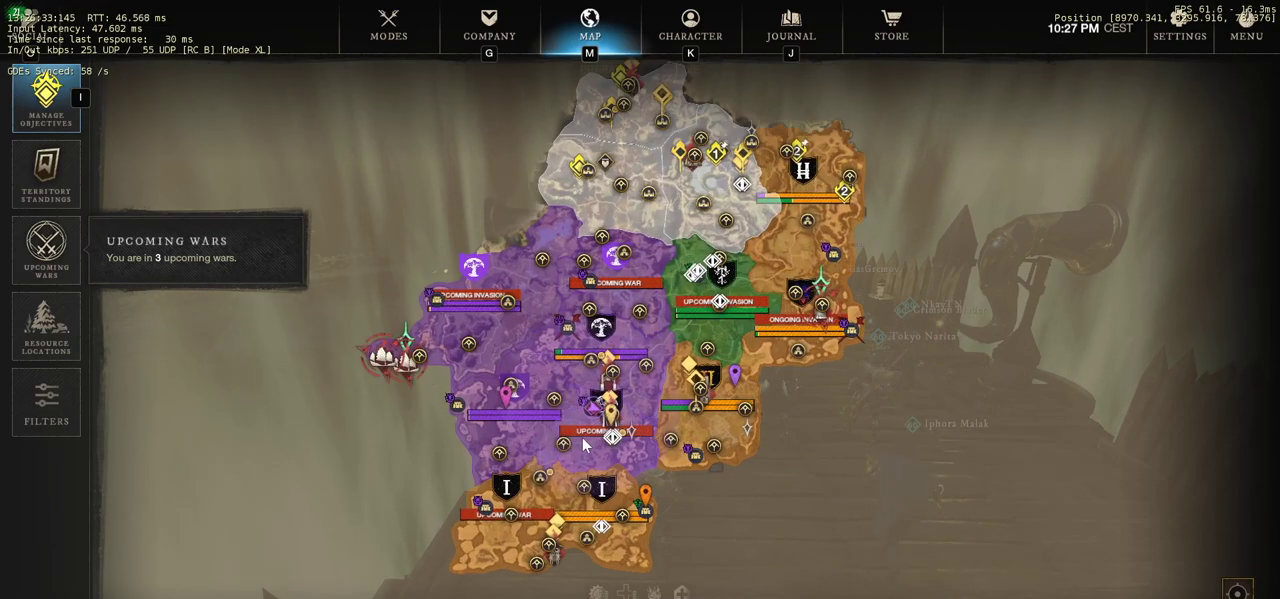
{"keys": [], "mouse": [], "events": [[50, "mouse_wheel", "up"]]}
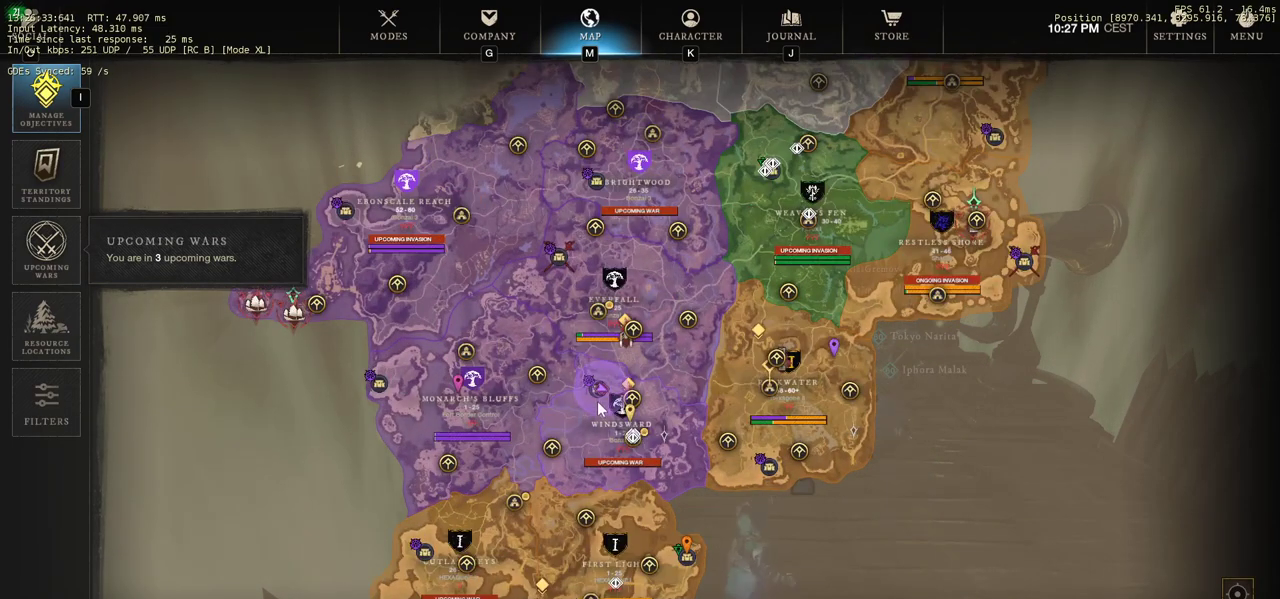
{"keys": [], "mouse": [], "events": [[200, "mouse_left", "down"], [283, "mouse_left", "up"]]}
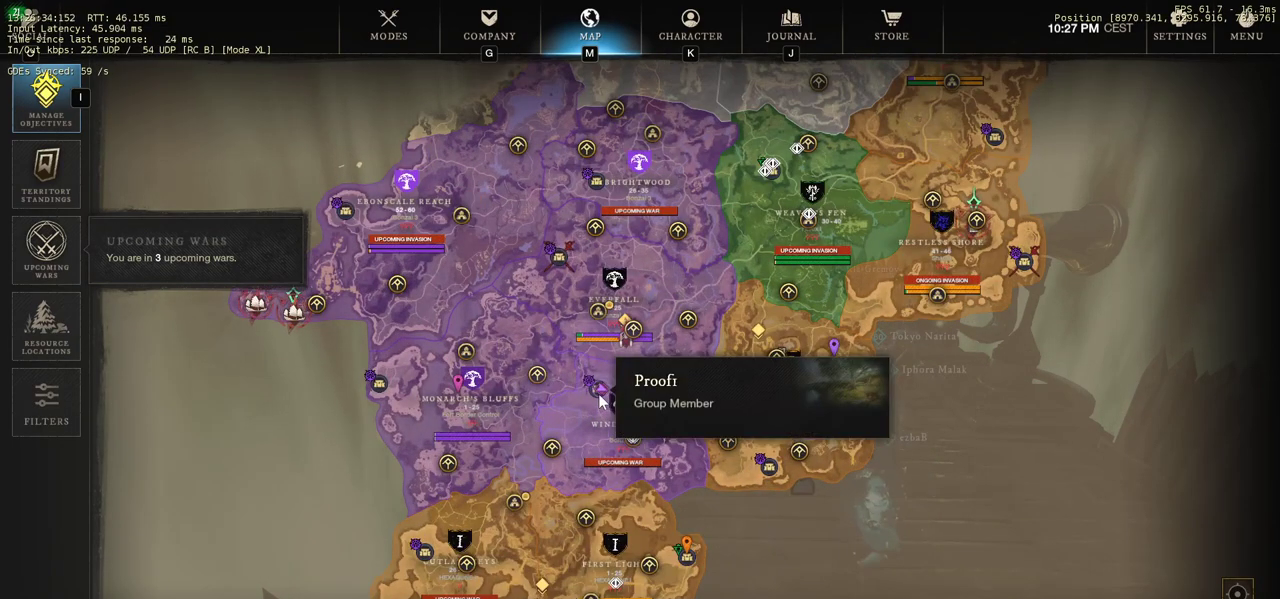
{"keys": [], "mouse": [], "events": []}
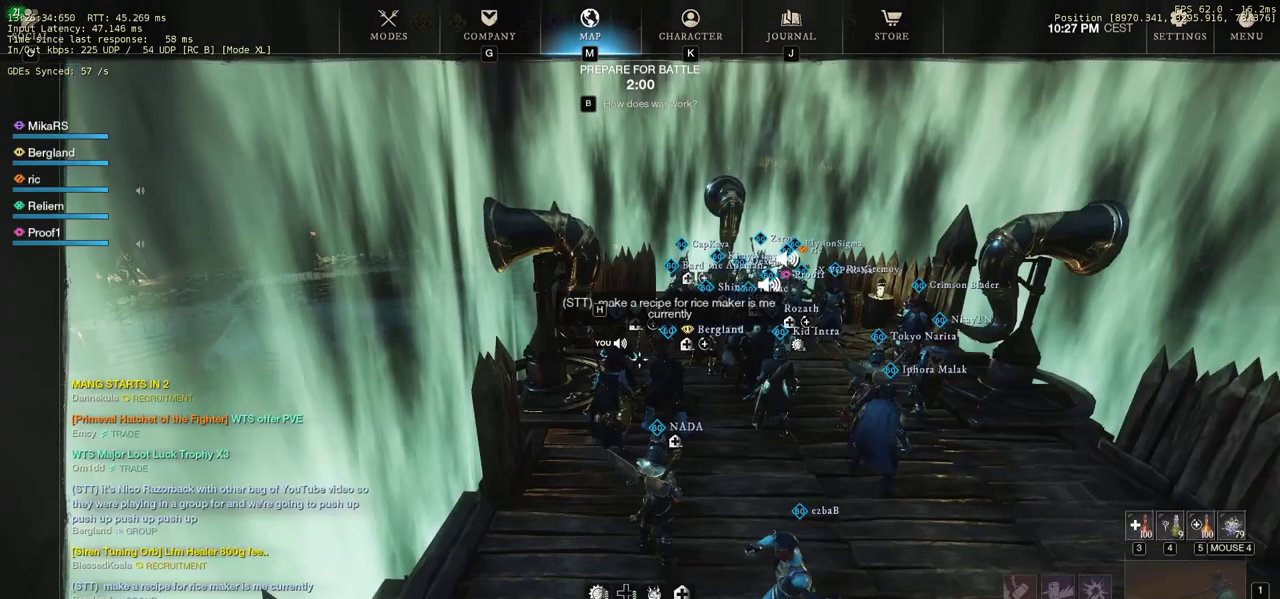
{"keys": ["w"], "mouse": [], "events": [[467, "w", "down"]]}
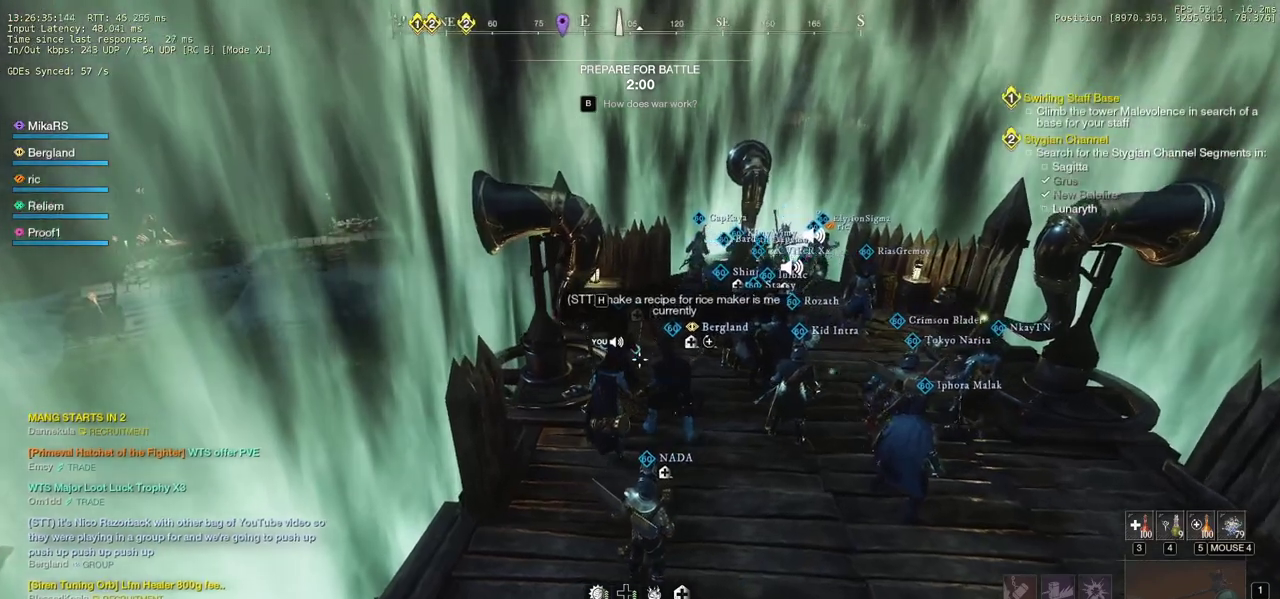
{"keys": ["w"], "mouse": ["right"], "events": [[17, "d", "down"], [50, "mouse_wheel", "down"], [183, "d", "up"], [233, "mouse_wheel", "up"], [433, "mouse_right", "down"]]}
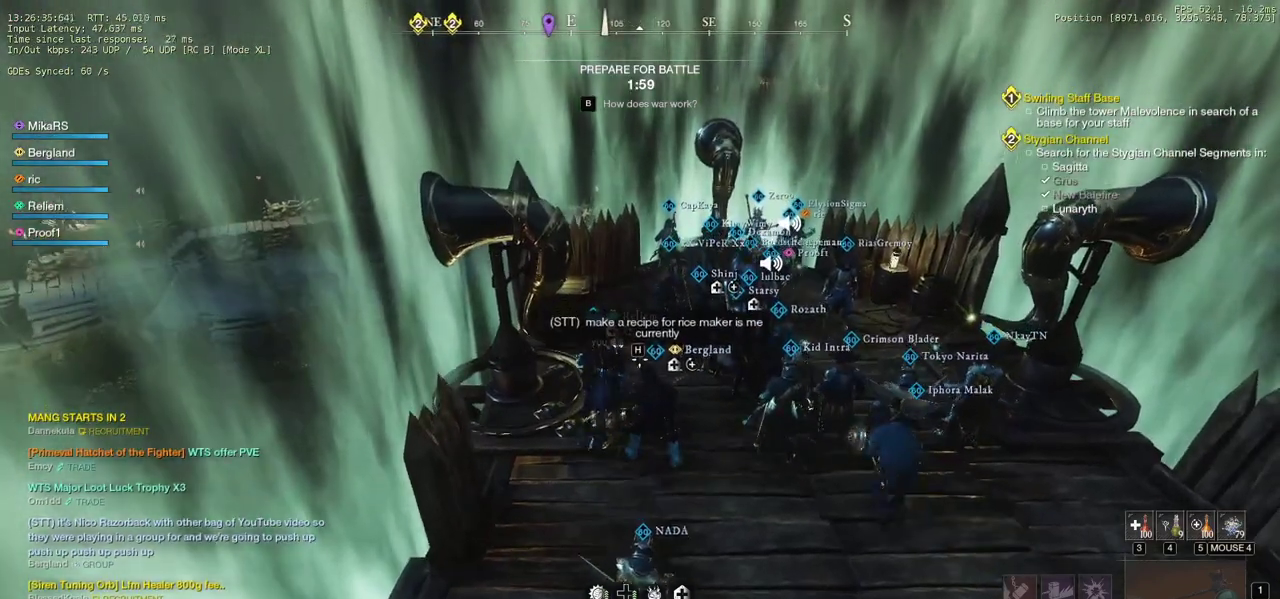
{"keys": ["a", "s"], "mouse": [], "events": [[17, "w", "up"], [50, "d", "down"], [117, "s", "down"], [200, "d", "up"], [217, "a", "down"], [300, "mouse_right", "up"]]}
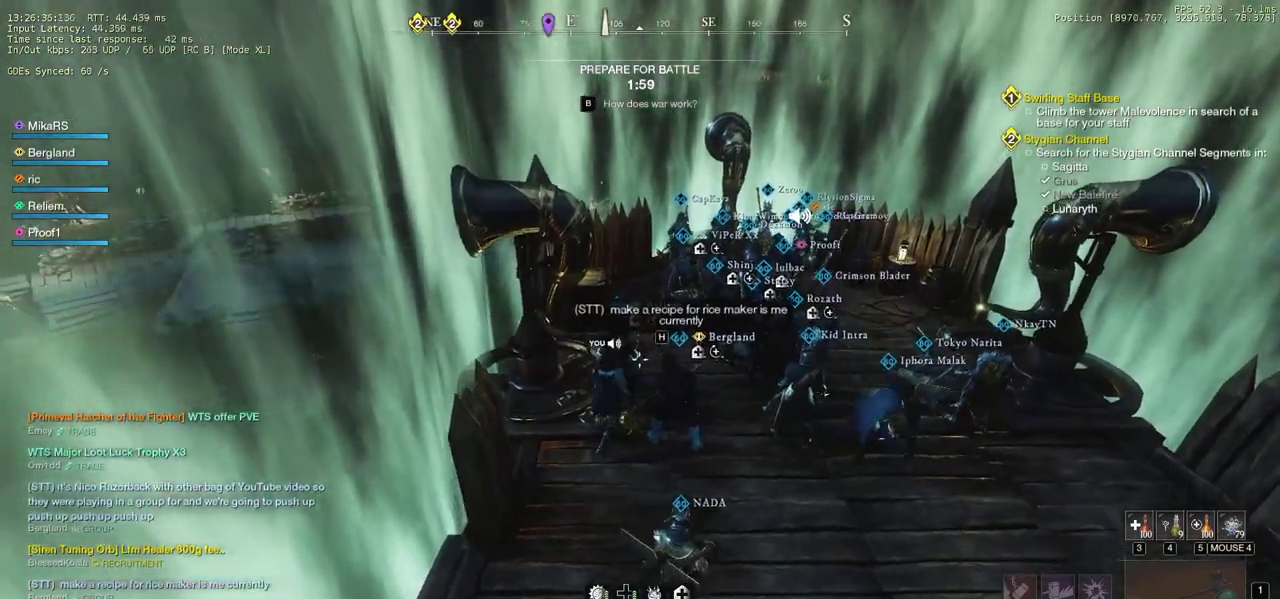
{"keys": ["d"], "mouse": [], "events": [[100, "a", "up"], [183, "d", "down"], [467, "s", "up"]]}
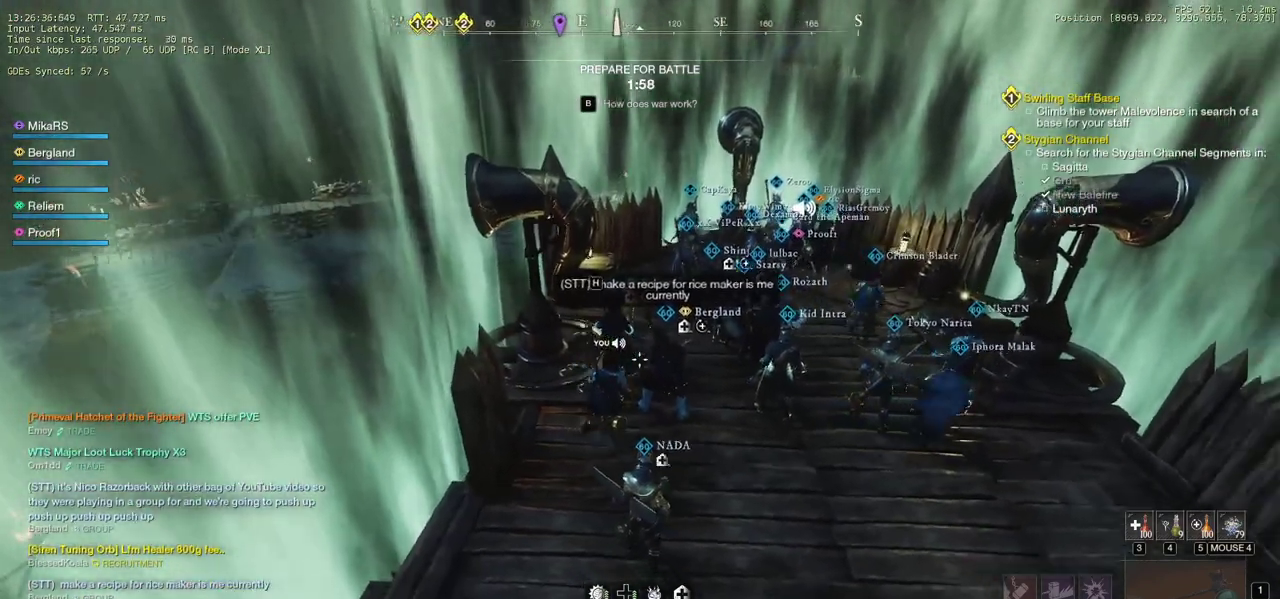
{"keys": ["a"], "mouse": ["right"], "events": [[333, "mouse_right", "down"], [350, "d", "up"], [450, "a", "down"]]}
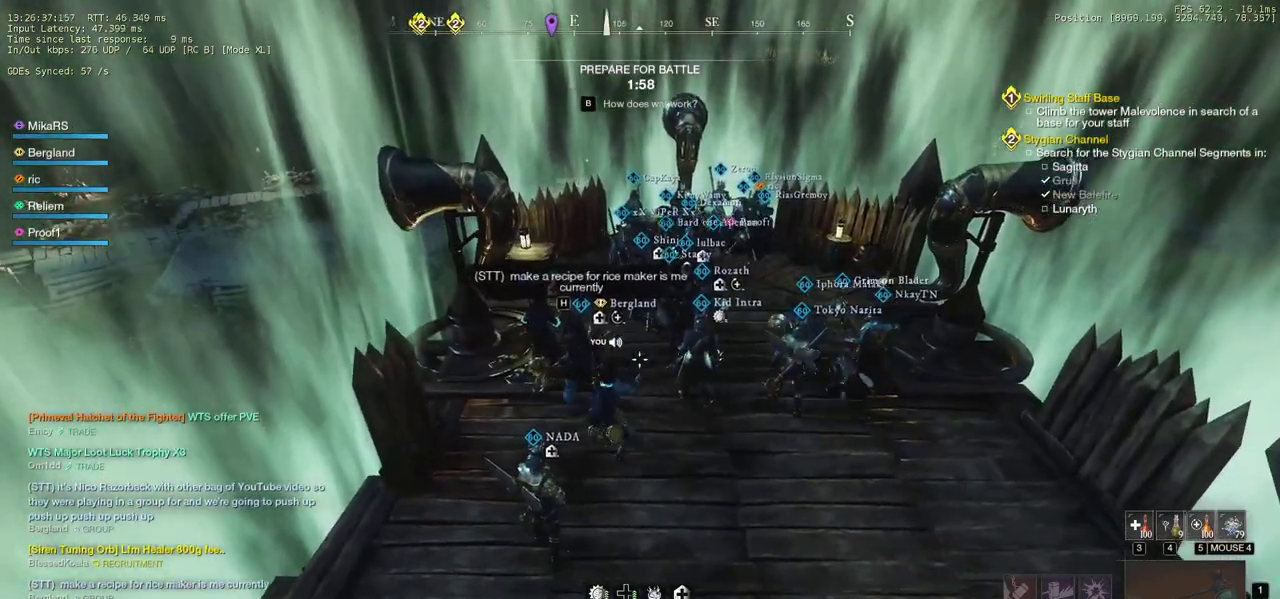
{"keys": ["a", "w"], "mouse": [], "events": [[33, "mouse_right", "up"], [317, "w", "down"]]}
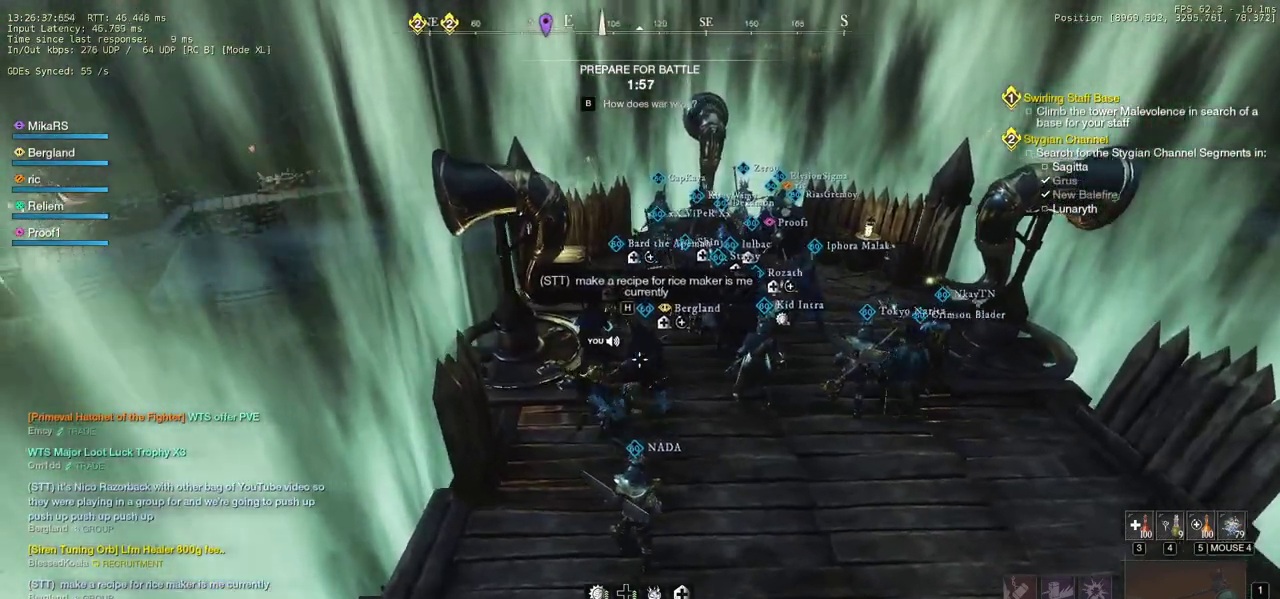
{"keys": [], "mouse": [], "events": [[67, "a", "up"], [133, "w", "up"]]}
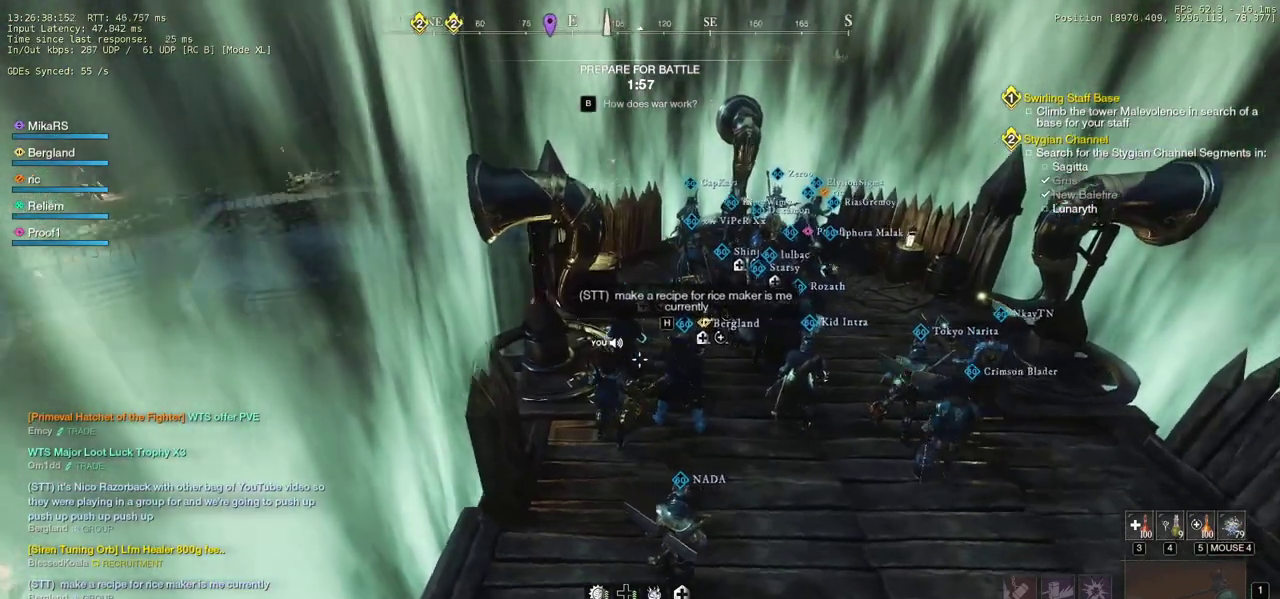
{"keys": [], "mouse": [], "events": []}
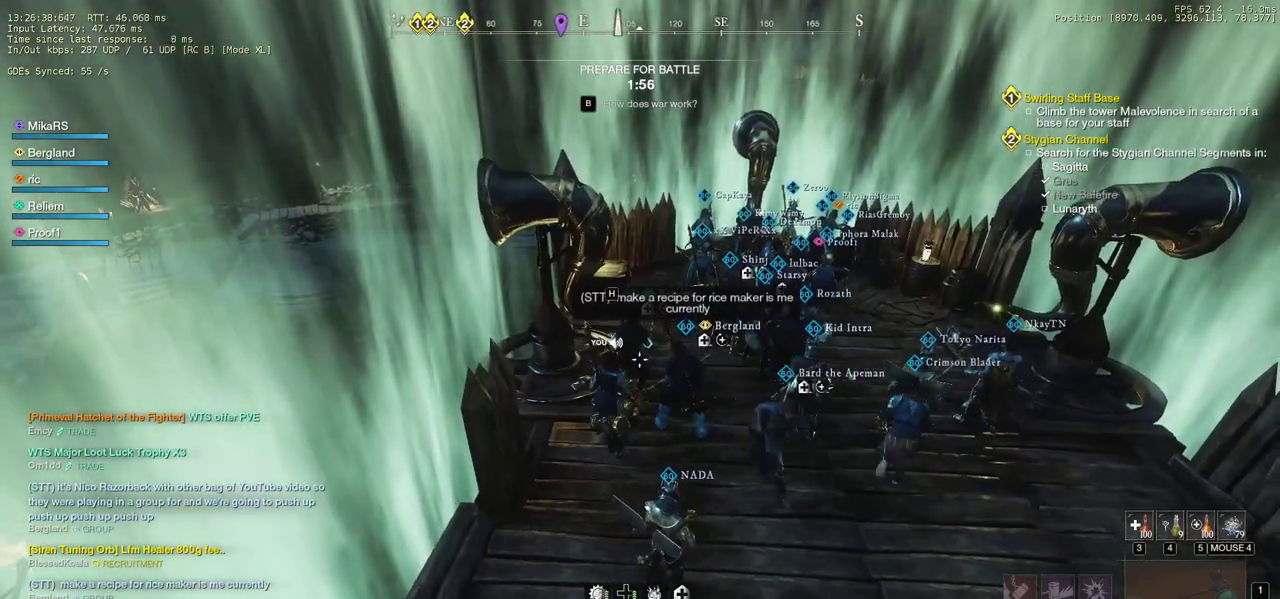
{"keys": [], "mouse": [], "events": [[217, "tab", "down"], [267, "tab", "up"]]}